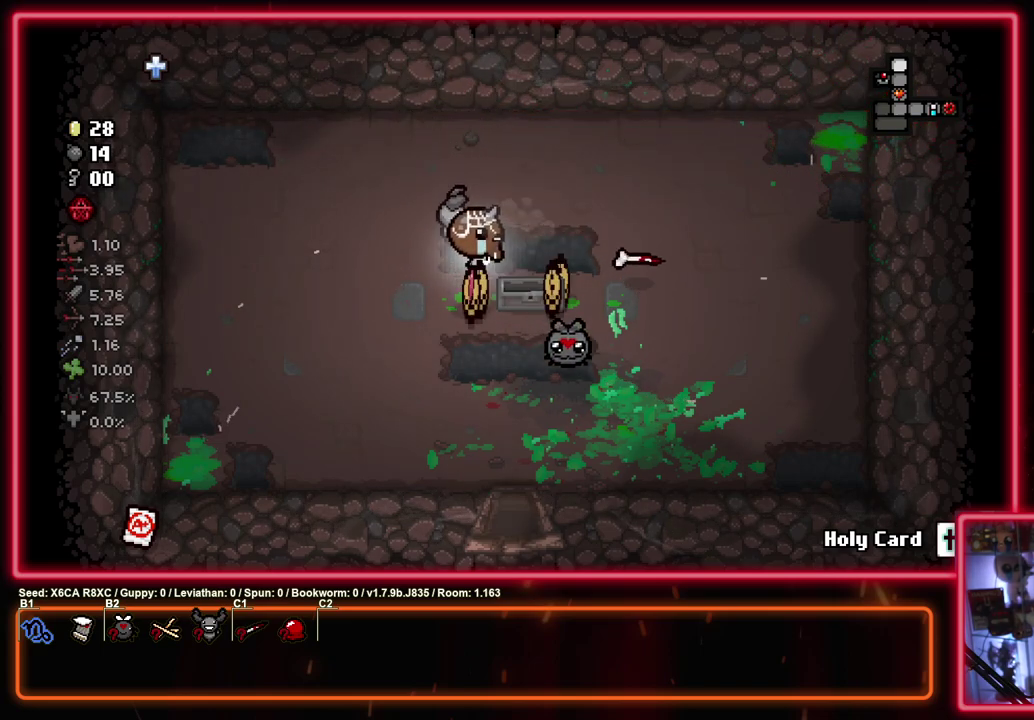
Gameplay with a controller (PlayStation layout); each line is a JSON object with the inputs held at the frame after it (dt_ms = milliseconds from this image to that frame). "events" lists button and stick changes between this image and that frame as [ms after this image, input, new state], when the widget could be followed in between. Not read: R3 right_stick.
{"dt_ms": 900, "buttons": [], "left_stick": "up", "events": [[17, "left_stick", "center"], [467, "left_stick", "down-left"], [867, "left_stick", "up"]]}
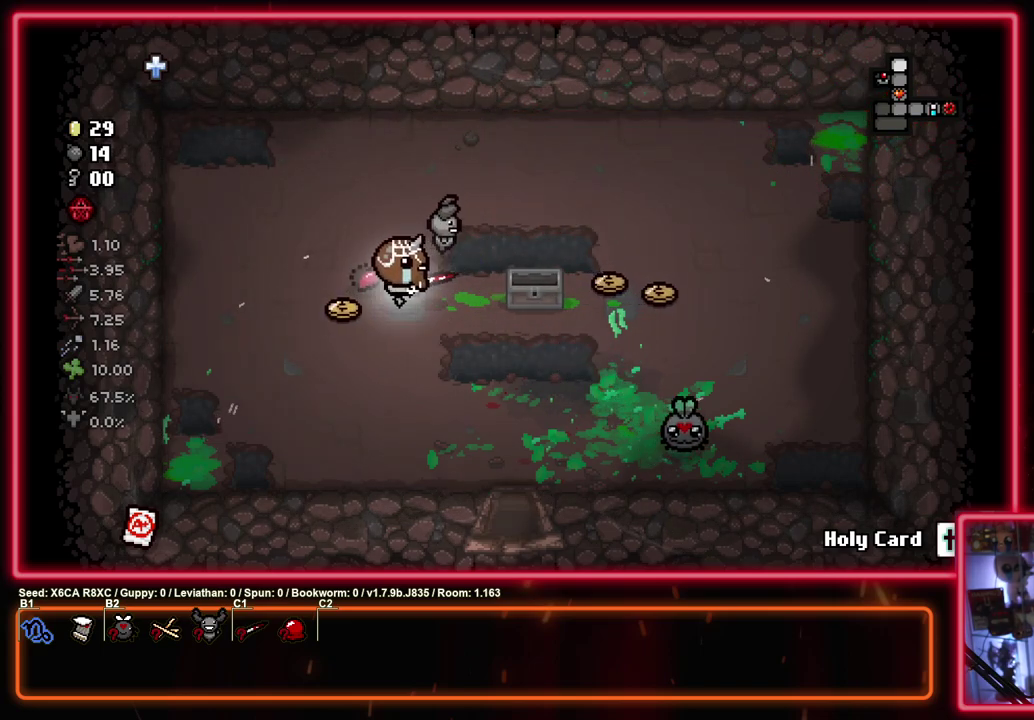
{"dt_ms": 300, "buttons": [], "left_stick": "down-left"}
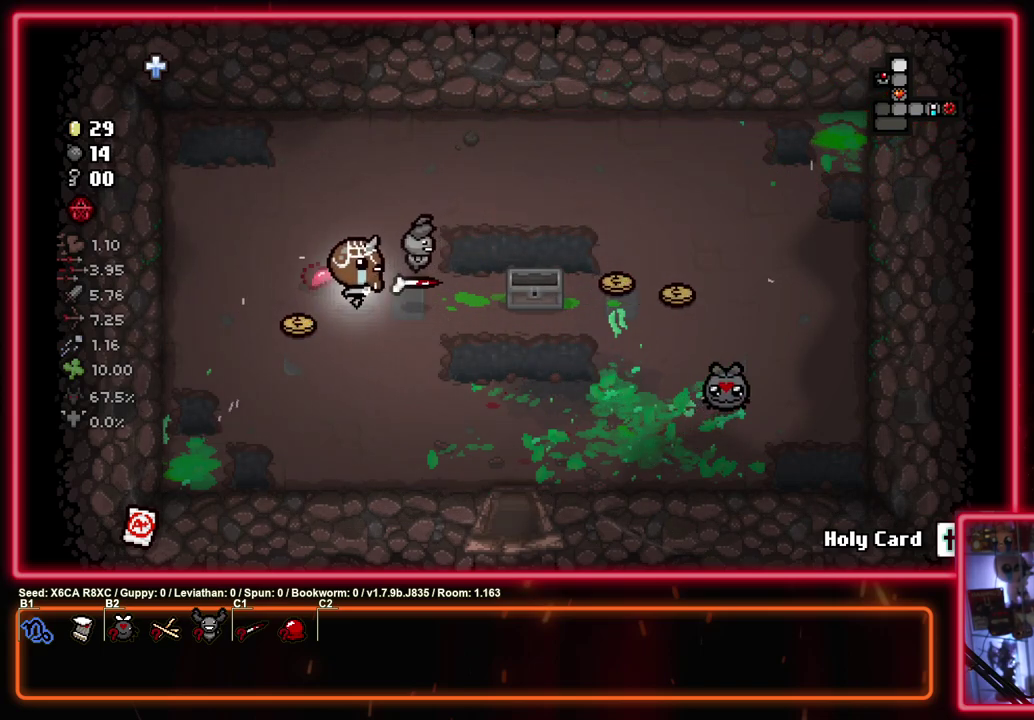
{"dt_ms": 600, "buttons": ["SQUARE"], "left_stick": "up-right"}
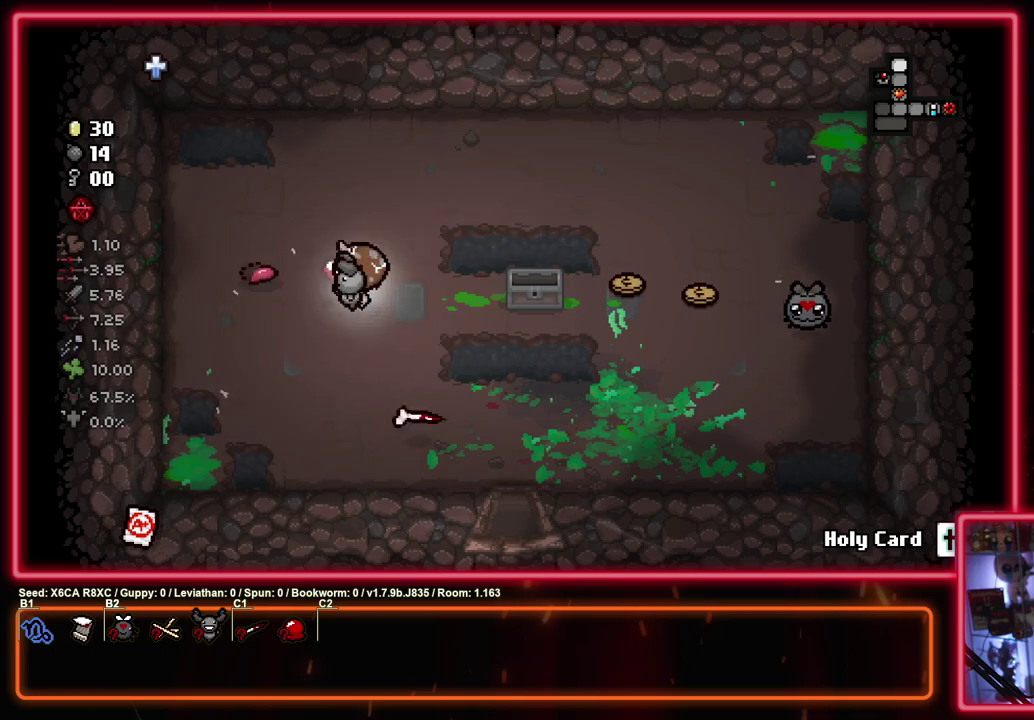
{"dt_ms": 400, "buttons": ["SQUARE"], "left_stick": "right", "events": [[200, "left_stick", "right"]]}
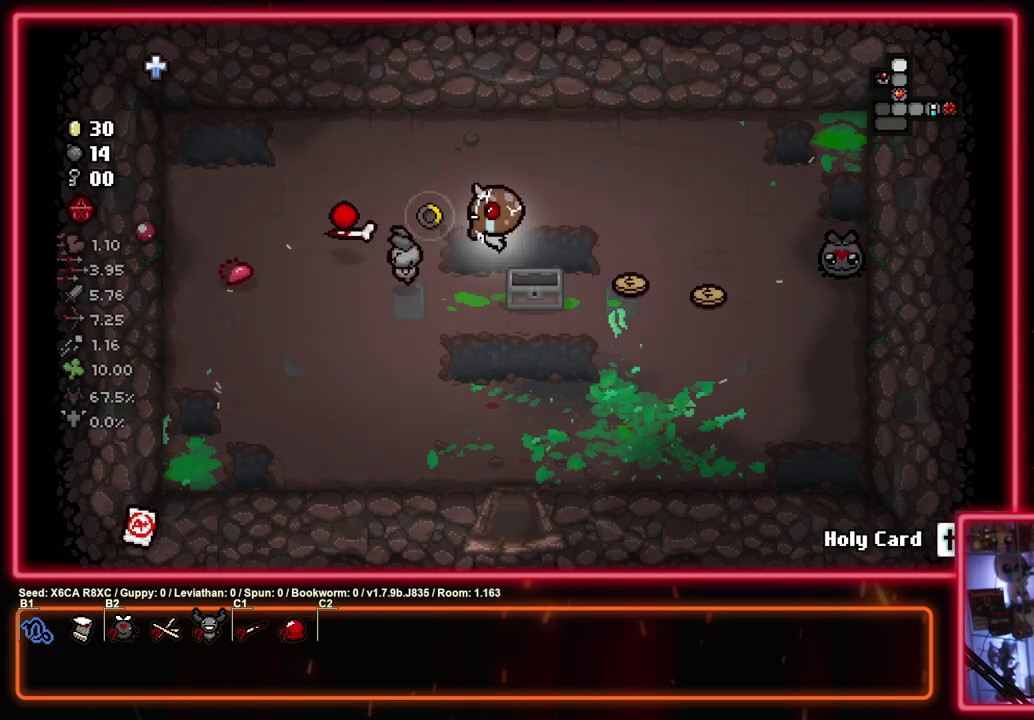
{"dt_ms": 500, "buttons": ["SQUARE"], "left_stick": "down-right", "events": [[150, "left_stick", "down-right"], [317, "left_stick", "right"], [450, "left_stick", "up-left"], [500, "left_stick", "down-right"]]}
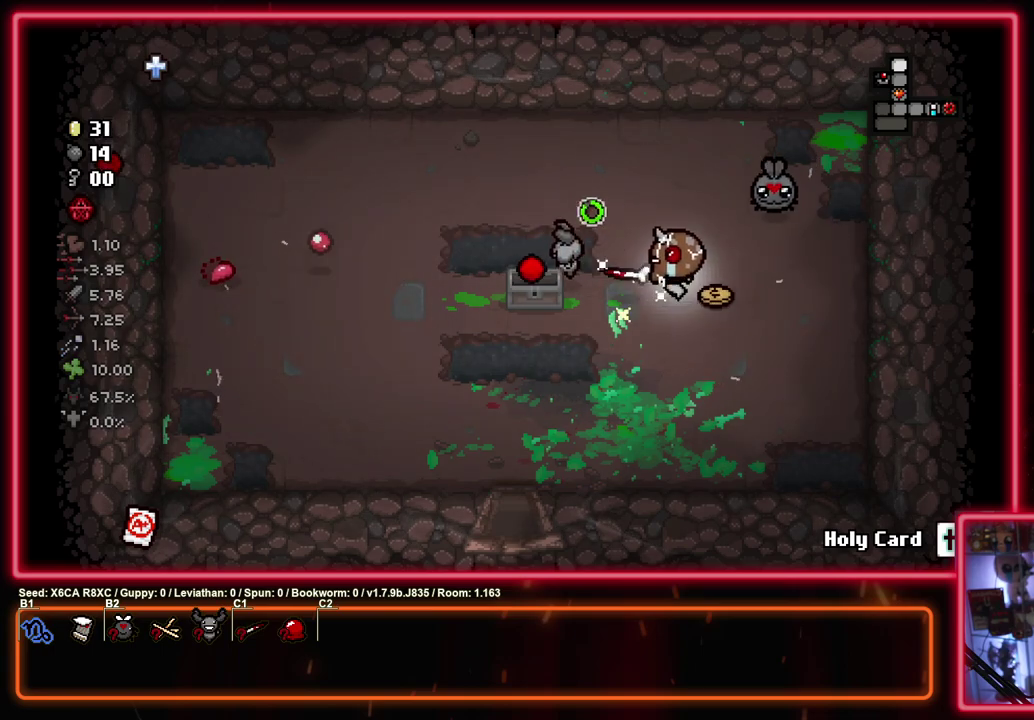
{"dt_ms": 500, "buttons": ["SQUARE"], "left_stick": "down-left"}
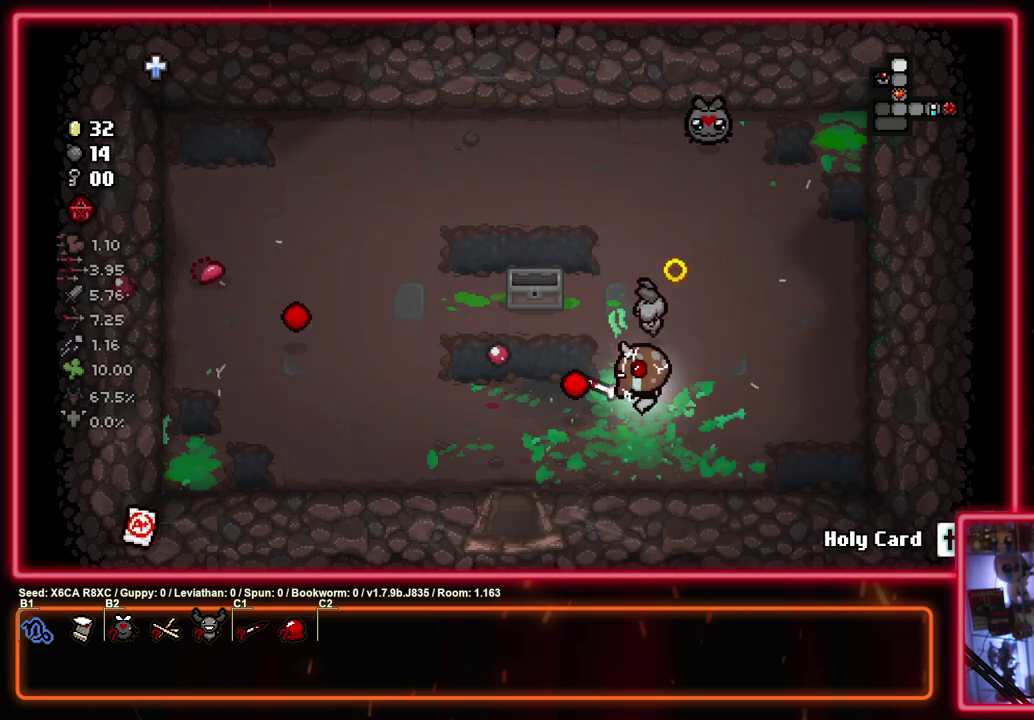
{"dt_ms": 400, "buttons": ["SQUARE"], "left_stick": "down", "events": [[333, "left_stick", "down"]]}
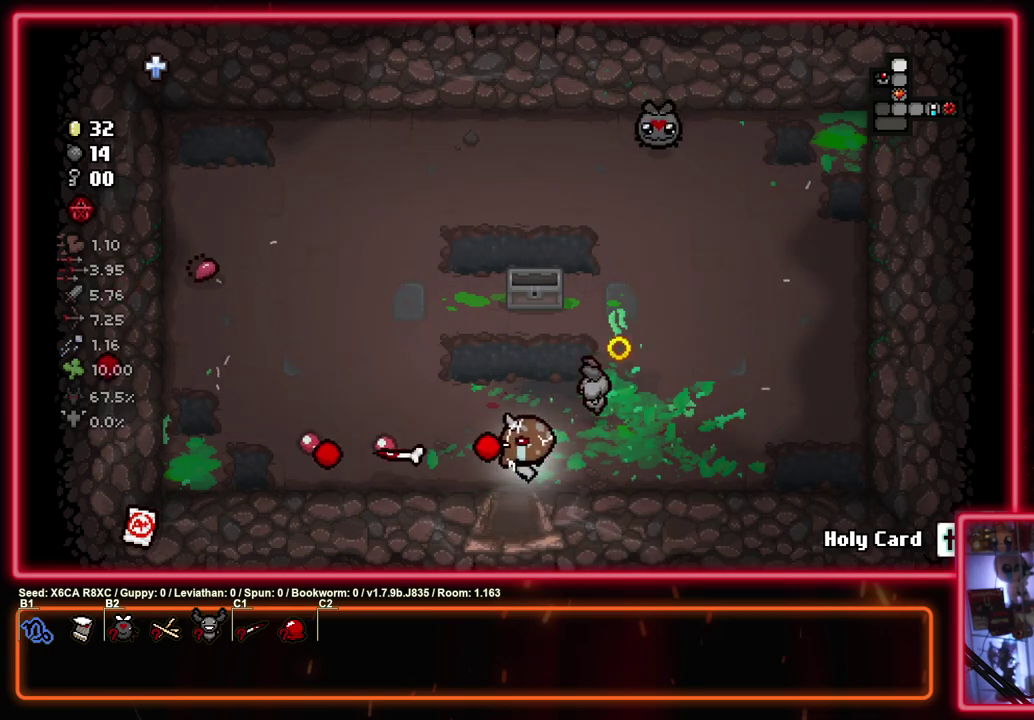
{"dt_ms": 600, "buttons": ["SQUARE"], "left_stick": "down", "events": []}
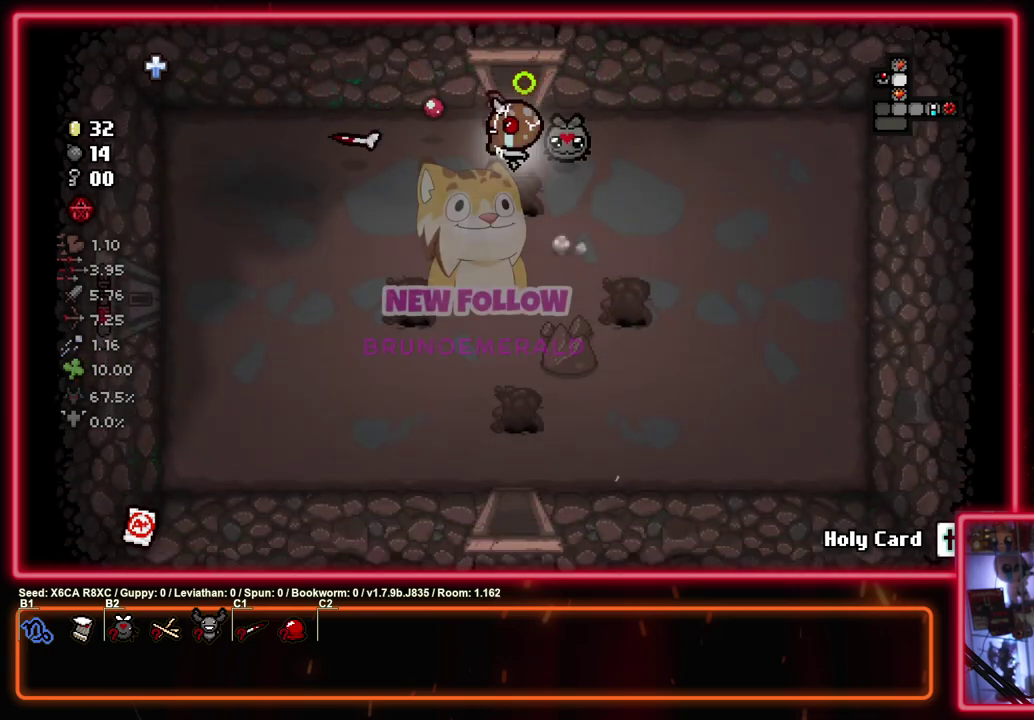
{"dt_ms": 500, "buttons": ["SQUARE"], "left_stick": "center", "events": [[300, "left_stick", "center"]]}
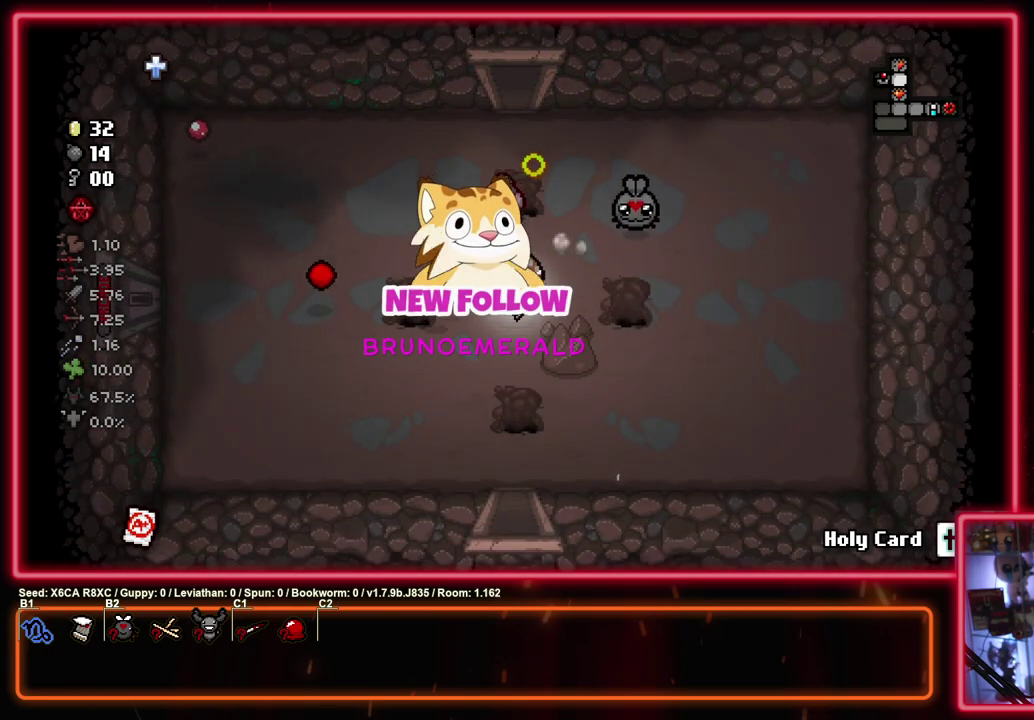
{"dt_ms": 500, "buttons": ["SQUARE"], "left_stick": "down", "events": [[367, "left_stick", "down"]]}
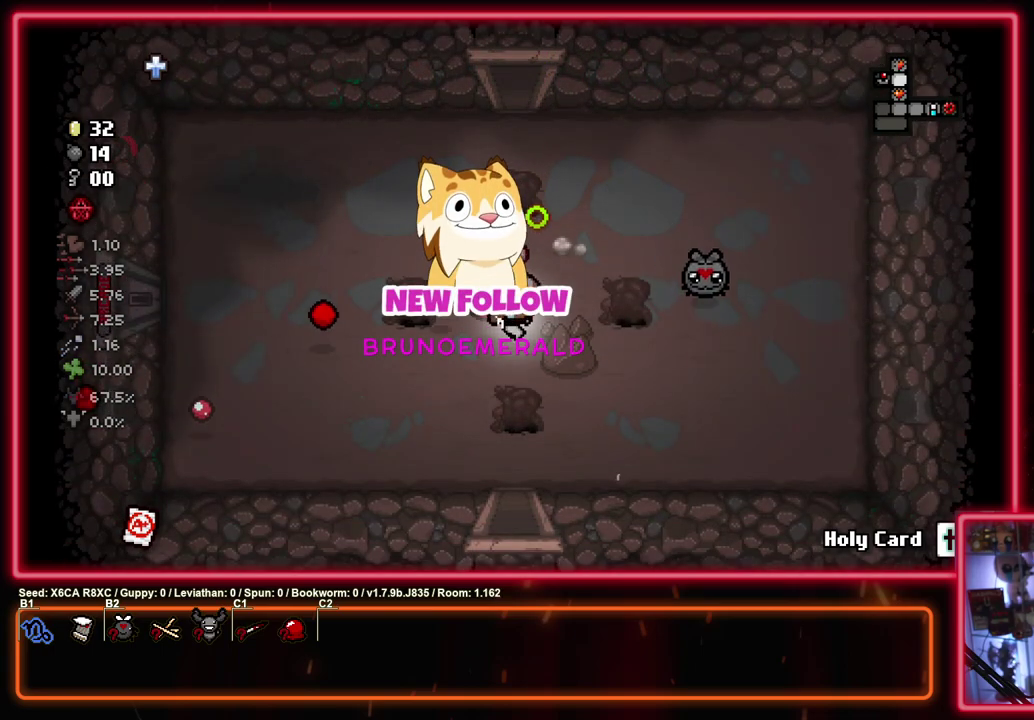
{"dt_ms": 700, "buttons": ["SQUARE"], "left_stick": "center", "events": [[667, "left_stick", "center"]]}
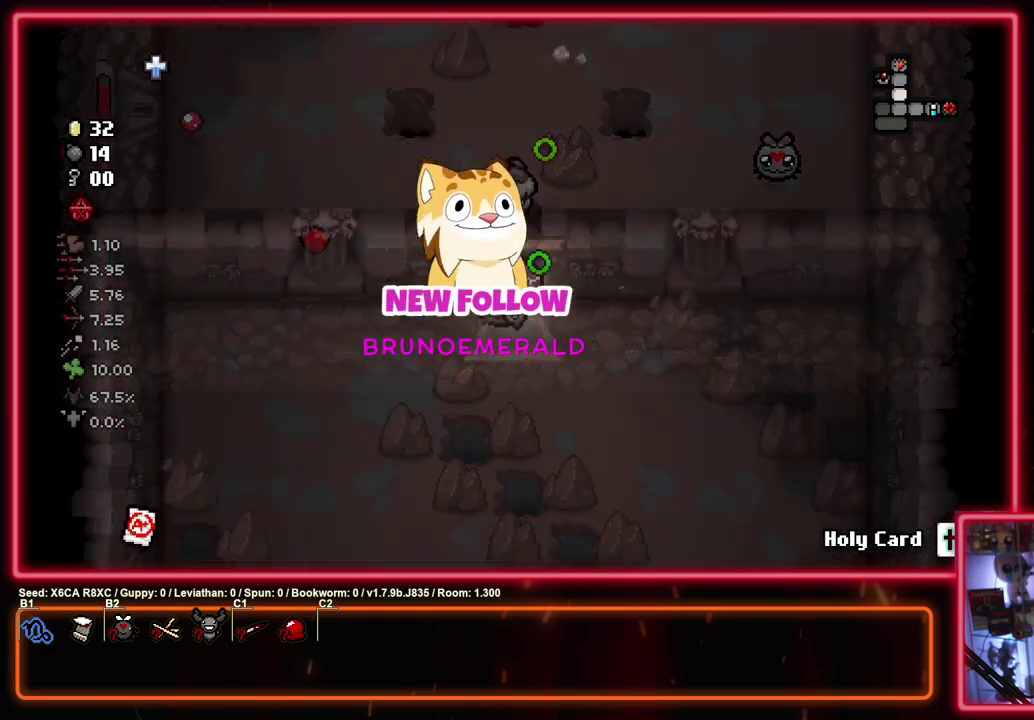
{"dt_ms": 300, "buttons": ["SQUARE"], "left_stick": "down", "events": [[250, "left_stick", "down"]]}
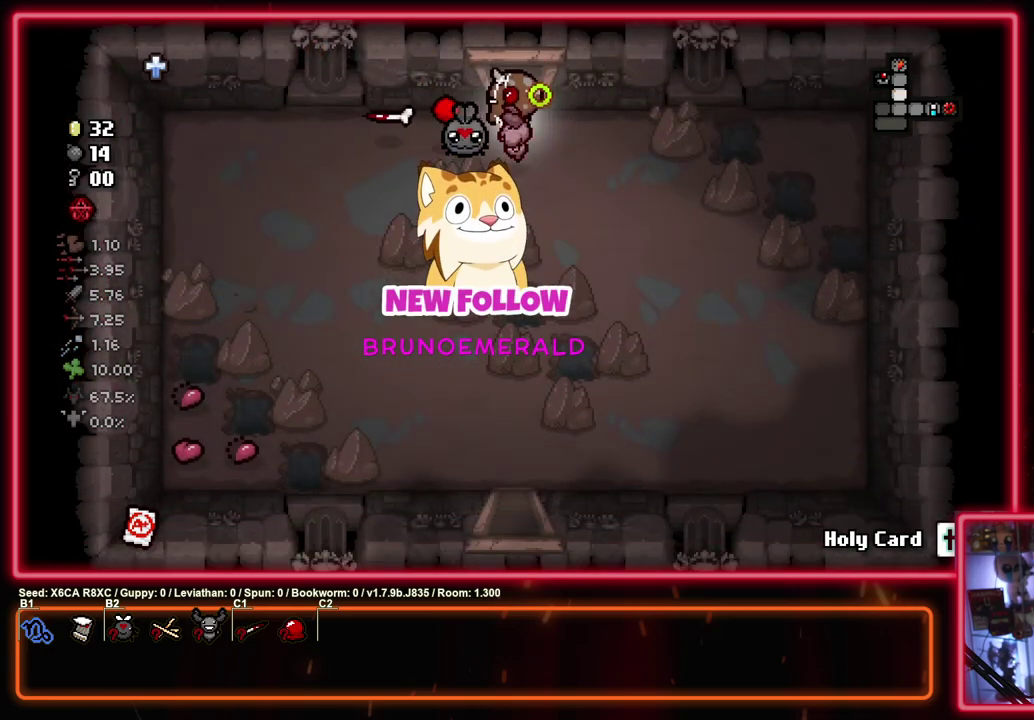
{"dt_ms": 500, "buttons": ["SQUARE"], "left_stick": "down", "events": []}
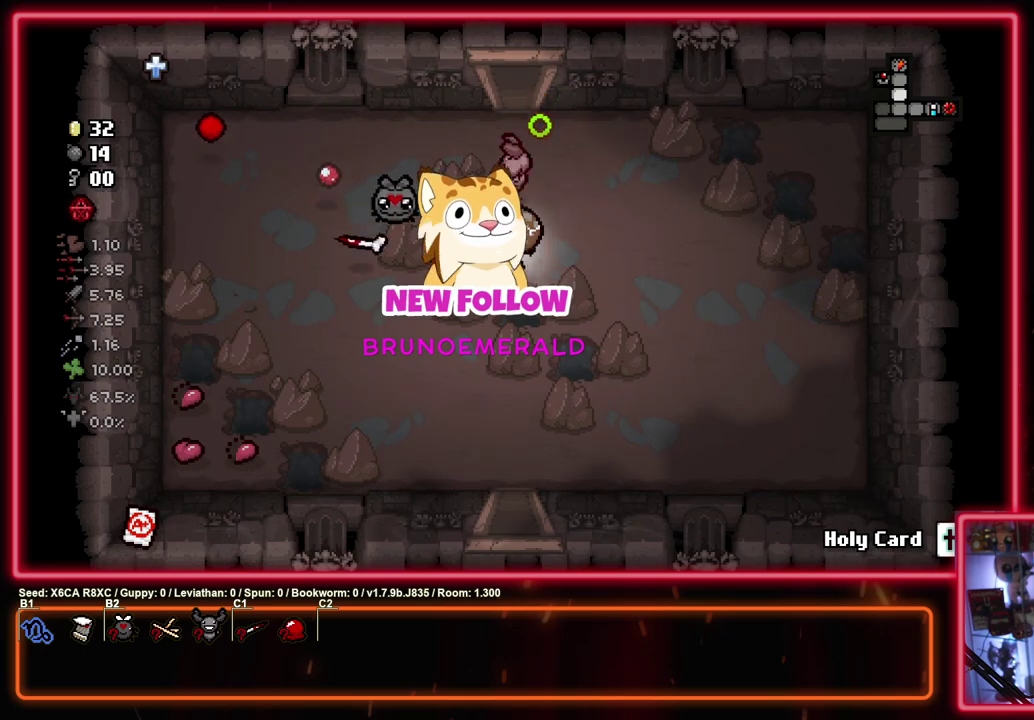
{"dt_ms": 500, "buttons": ["SQUARE"], "left_stick": "down", "events": []}
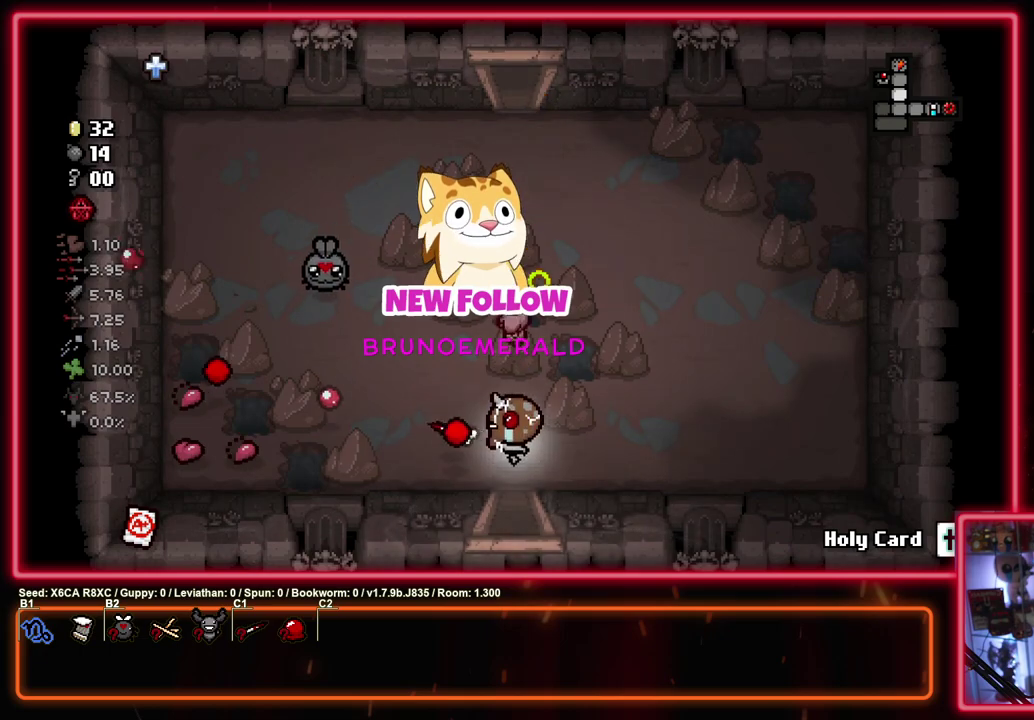
{"dt_ms": 500, "buttons": ["SQUARE"], "left_stick": "down-left", "events": [[300, "left_stick", "down-left"]]}
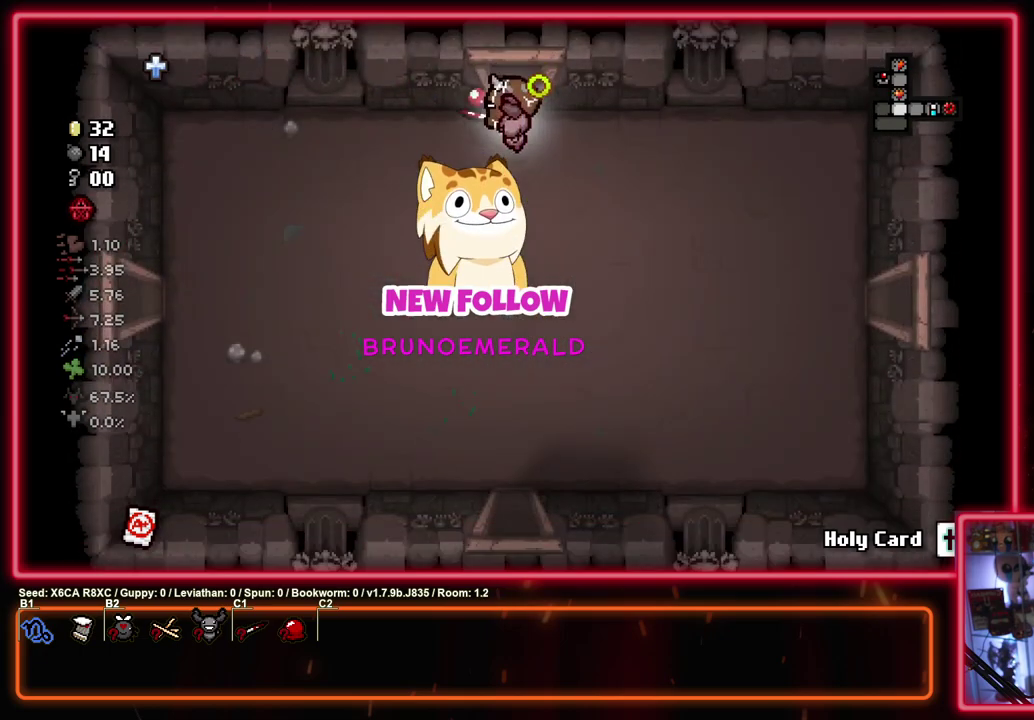
{"dt_ms": 600, "buttons": ["SQUARE"], "left_stick": "left", "events": [[517, "left_stick", "left"]]}
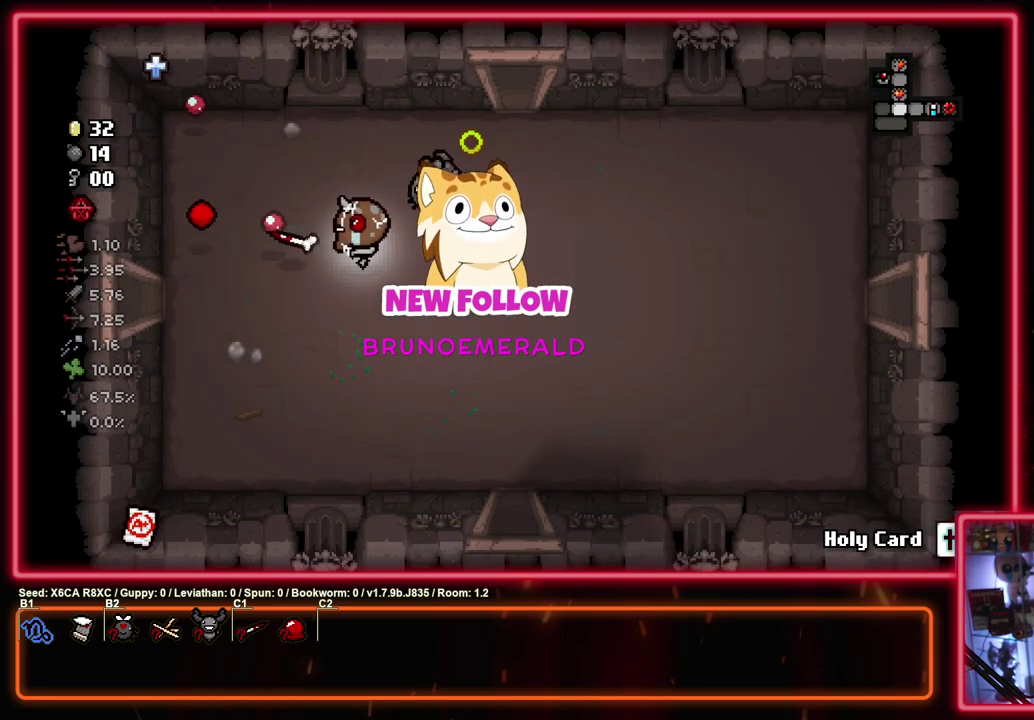
{"dt_ms": 400, "buttons": ["SQUARE"], "left_stick": "left", "events": [[200, "left_stick", "down-left"], [267, "left_stick", "left"]]}
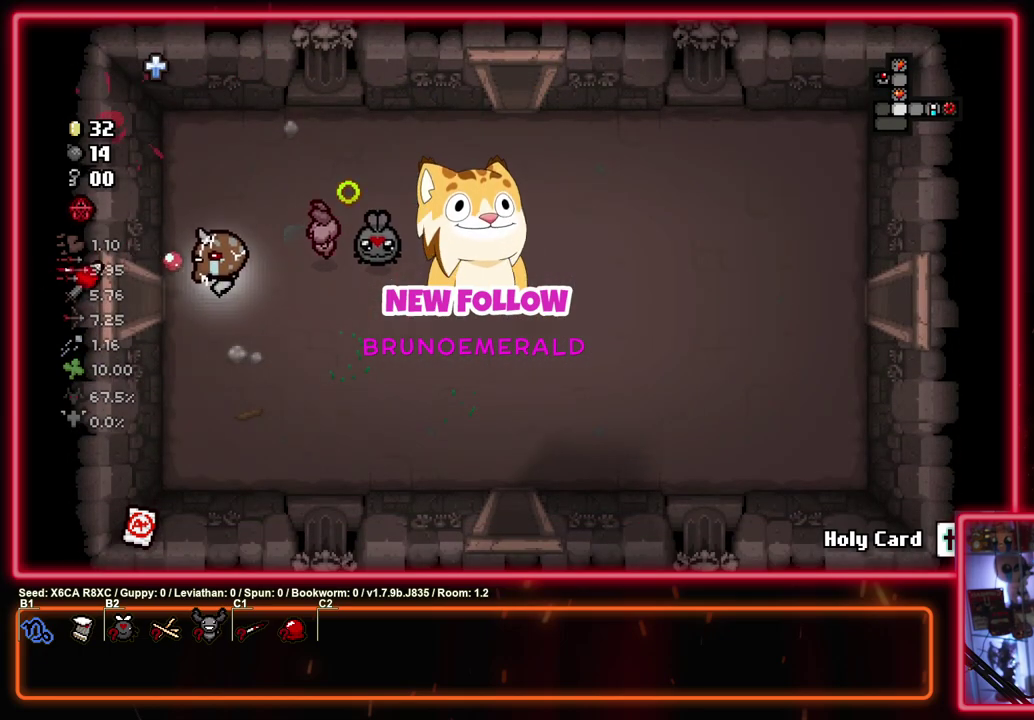
{"dt_ms": 500, "buttons": ["SQUARE"], "left_stick": "center", "events": [[383, "left_stick", "center"]]}
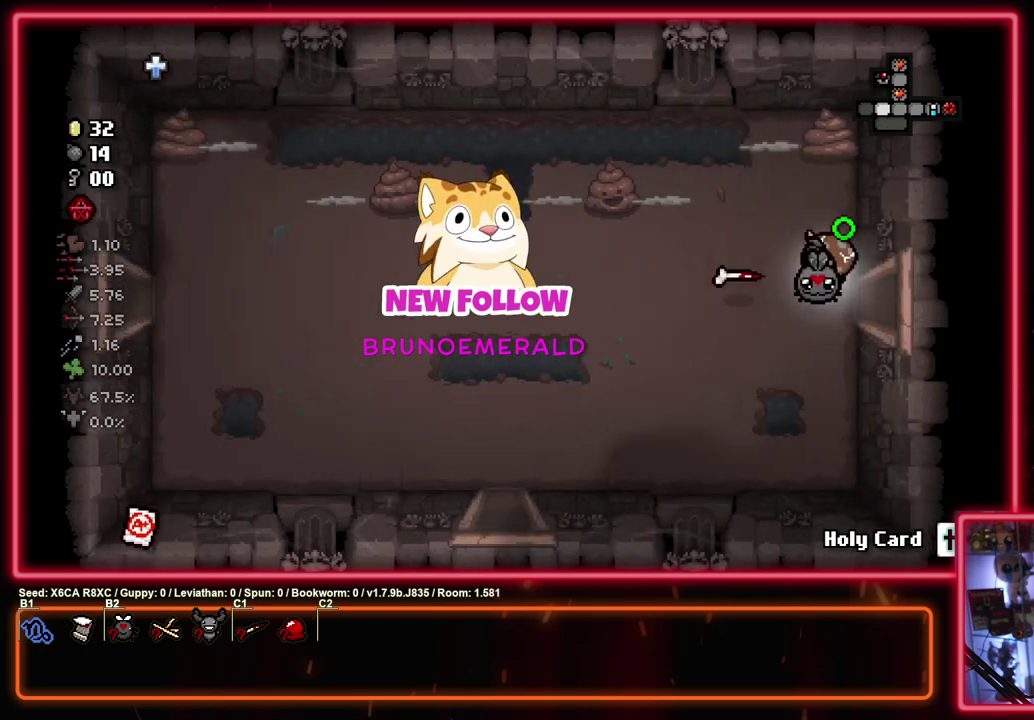
{"dt_ms": 600, "buttons": ["TRIANGLE"], "left_stick": "down", "events": [[450, "left_stick", "left"], [467, "TRIANGLE", "down"], [483, "SQUARE", "up"], [567, "left_stick", "down"]]}
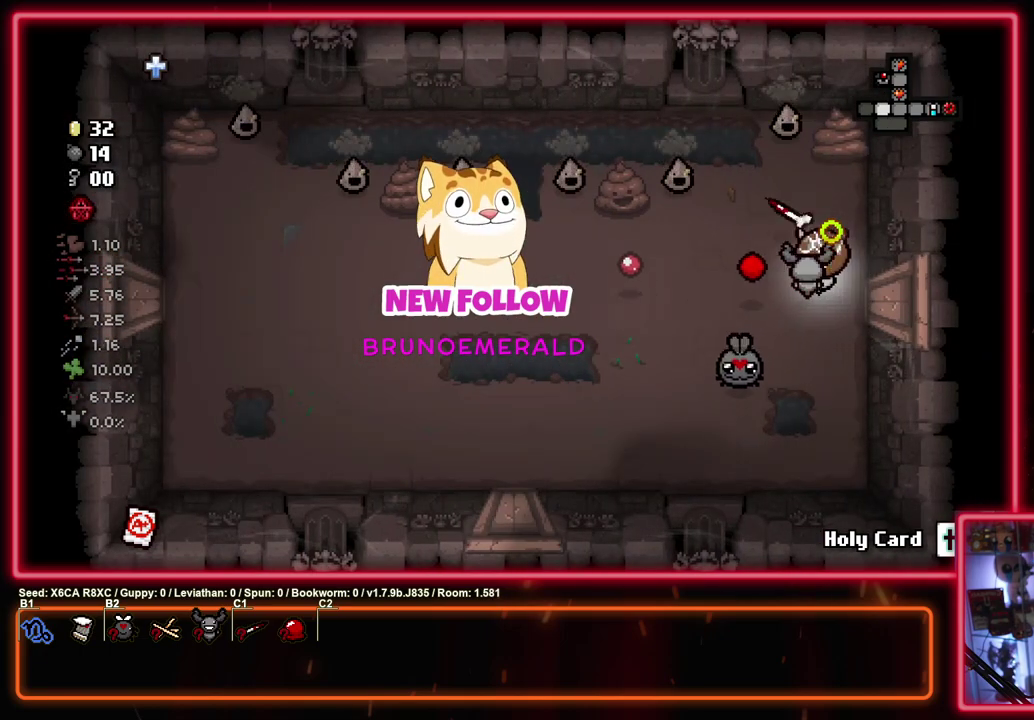
{"dt_ms": 500, "buttons": ["TRIANGLE"], "left_stick": "down", "events": [[83, "TRIANGLE", "up"], [167, "TRIANGLE", "down"], [300, "left_stick", "down-left"], [350, "left_stick", "up-right"], [433, "left_stick", "down"]]}